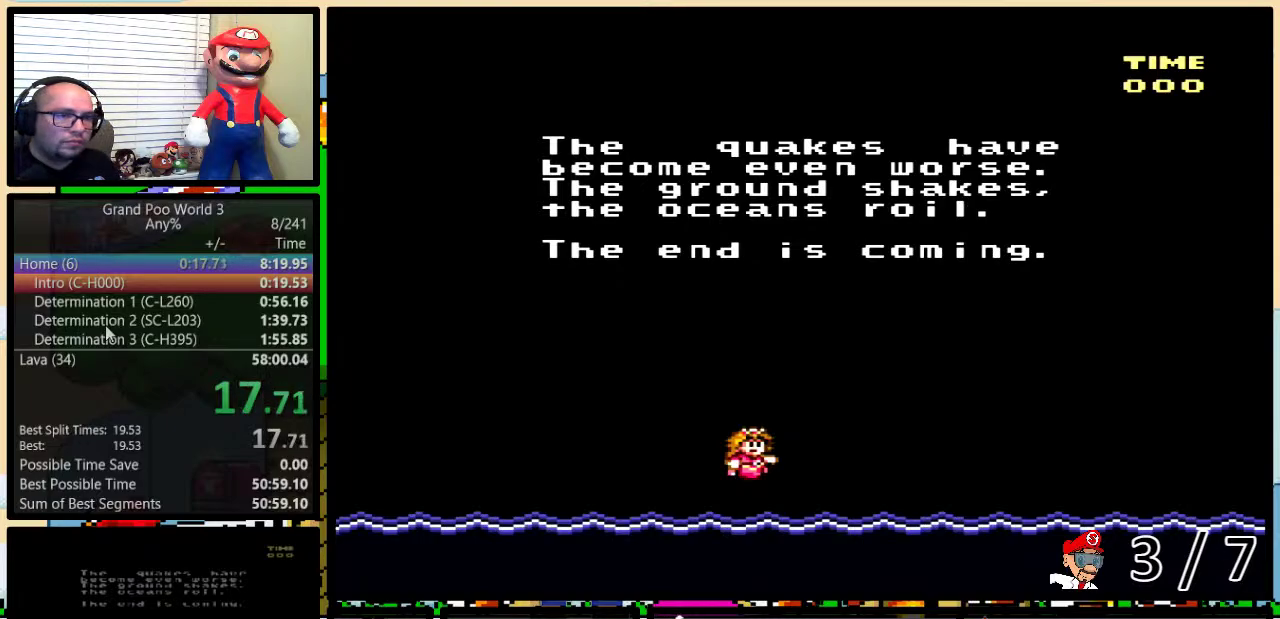
Gameplay with a controller (Nintendo layout); each line is a JSON object with the inputs held at the frame after it. "events" lists button and stick changes between this image and that frame as [ms after this image, input, new state], when the widget could be followed in between. Not read: L1 L3 R1 R3.
{"buttons": ["A"], "events": [[117, "A", "down"], [150, "Y", "down"], [200, "A", "up"], [200, "X", "down"], [233, "B", "down"], [233, "Y", "up"], [283, "A", "down"], [283, "B", "up"], [283, "X", "up"], [283, "Y", "down"], [317, "B", "down"], [317, "Y", "up"], [350, "A", "up"], [350, "X", "down"], [383, "B", "up"], [417, "B", "down"], [450, "X", "up"], [450, "Y", "down"], [484, "A", "down"], [484, "B", "up"], [484, "Y", "up"]]}
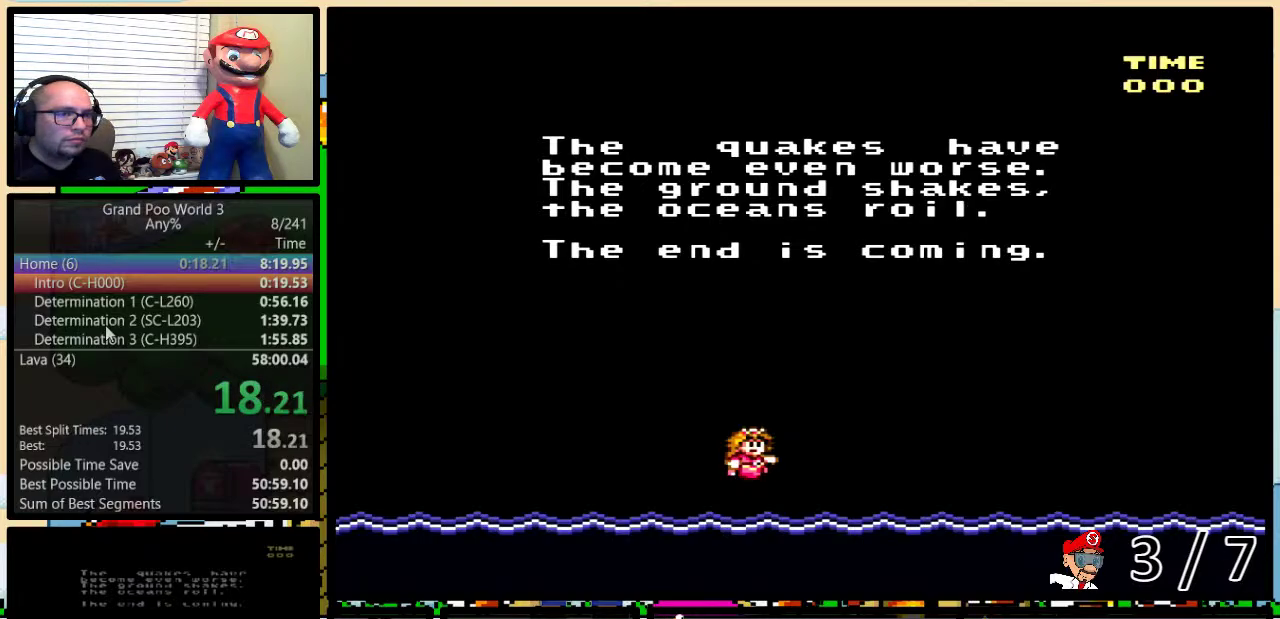
{"buttons": ["A"], "events": [[17, "A", "up"], [17, "B", "down"], [17, "X", "down"], [17, "Y", "down"], [67, "B", "up"], [100, "Y", "up"], [150, "A", "down"], [150, "B", "down"], [150, "X", "up"], [150, "Y", "down"], [167, "B", "up"], [167, "Y", "up"], [200, "A", "up"], [200, "X", "down"], [250, "B", "down"], [250, "Y", "down"], [284, "B", "up"], [284, "Y", "up"], [317, "A", "down"], [317, "B", "down"], [317, "X", "up"], [351, "Y", "down"], [367, "A", "up"], [367, "B", "up"], [367, "X", "down"], [367, "Y", "up"], [434, "B", "down"], [434, "Y", "down"], [484, "A", "down"], [484, "B", "up"], [484, "X", "up"], [484, "Y", "up"]]}
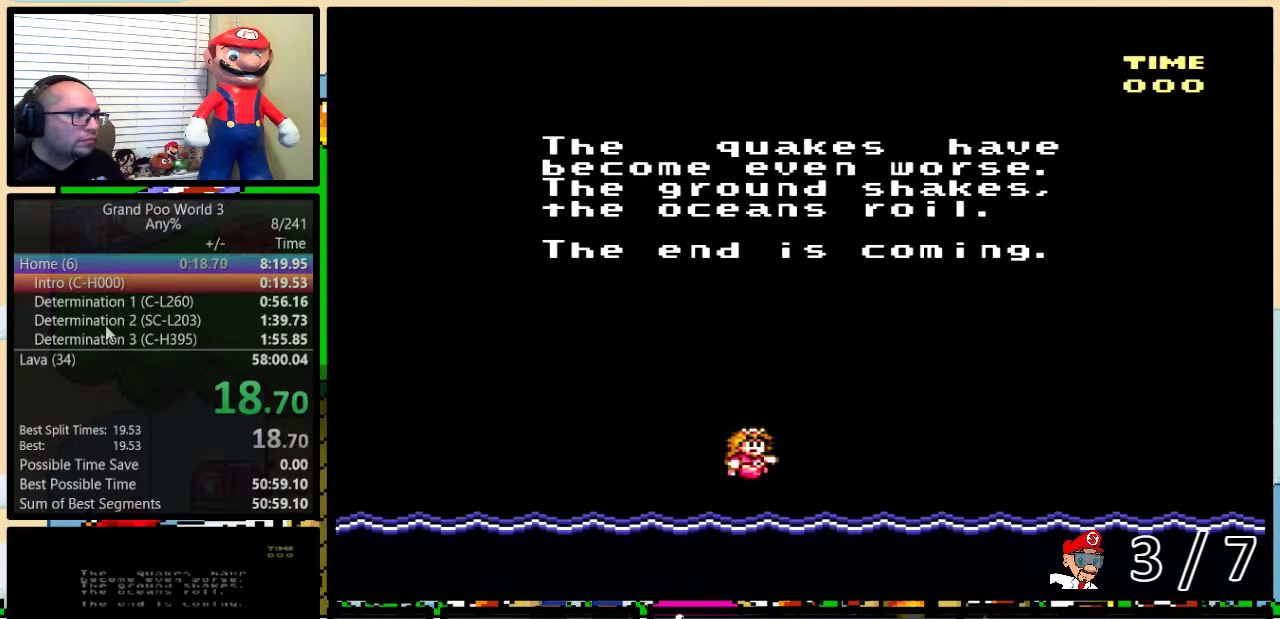
{"buttons": ["Y"], "events": [[50, "A", "up"], [50, "X", "down"], [133, "B", "down"], [133, "X", "up"], [133, "Y", "down"], [167, "A", "down"], [200, "B", "up"], [200, "Y", "up"], [233, "A", "up"], [233, "X", "down"], [300, "X", "up"], [333, "A", "down"], [367, "Y", "down"], [400, "X", "down"], [433, "A", "up"], [484, "X", "up"]]}
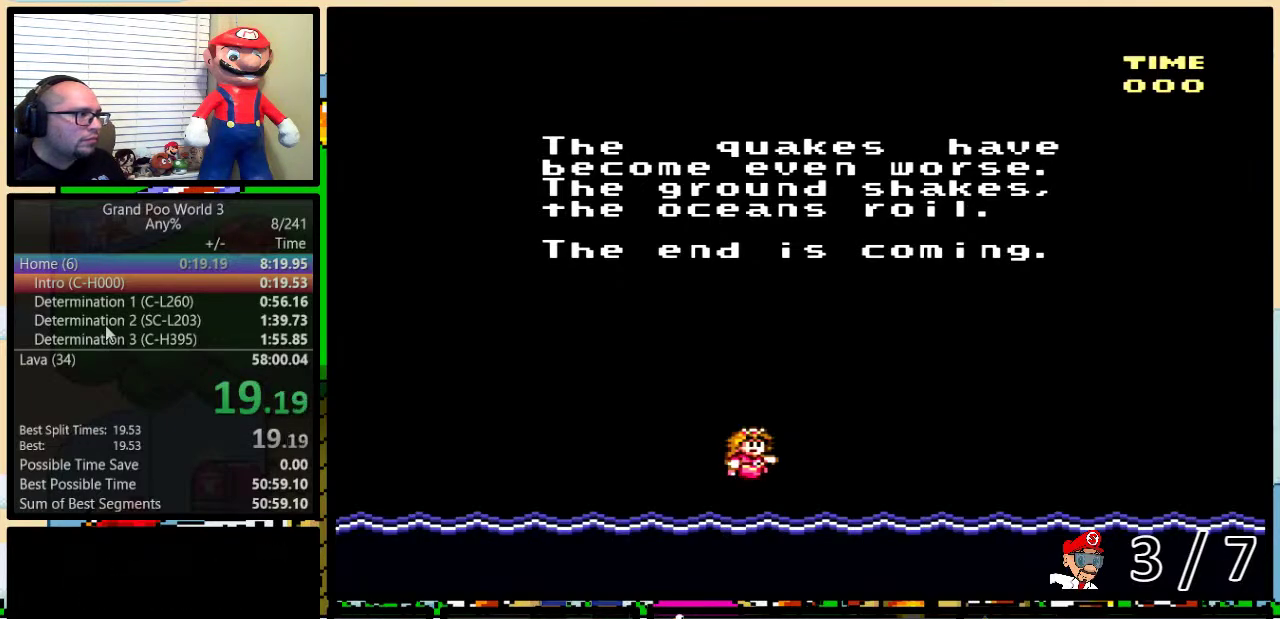
{"buttons": [], "events": [[17, "A", "down"], [17, "Y", "up"], [84, "A", "up"], [84, "X", "down"], [184, "X", "up"], [217, "A", "down"], [267, "A", "up"], [267, "B", "down"], [267, "X", "down"], [267, "Y", "down"], [334, "B", "up"], [334, "X", "up"], [334, "Y", "up"], [434, "X", "down"], [501, "X", "up"]]}
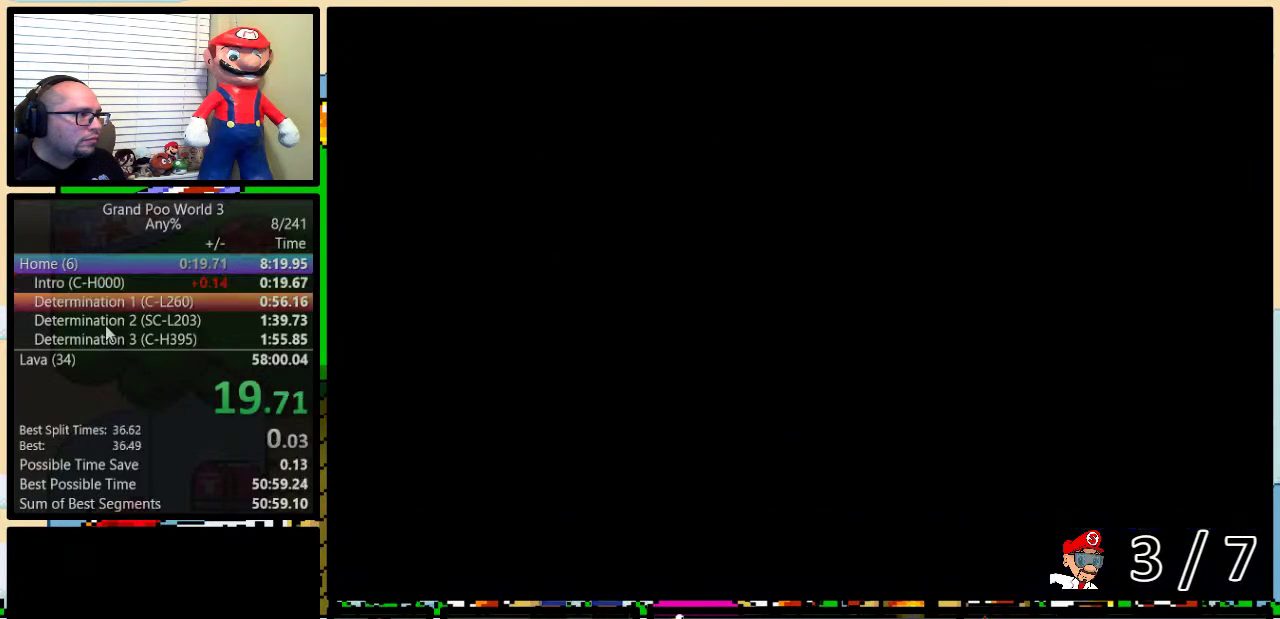
{"buttons": [], "events": []}
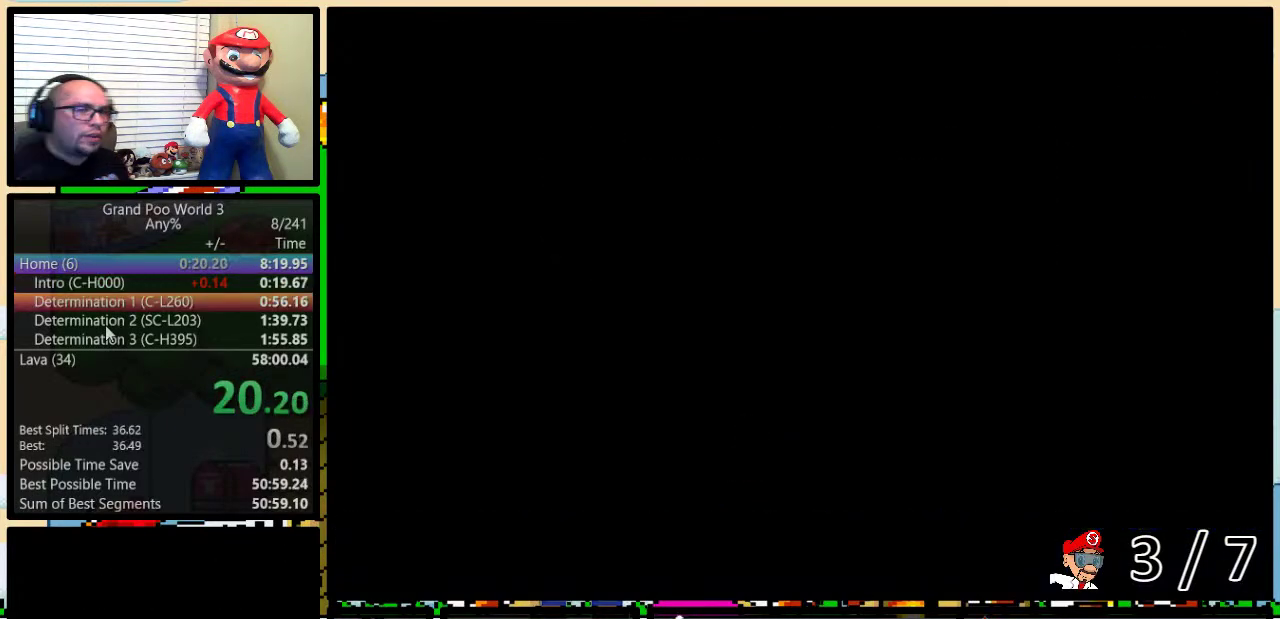
{"buttons": ["B"], "events": [[434, "B", "down"]]}
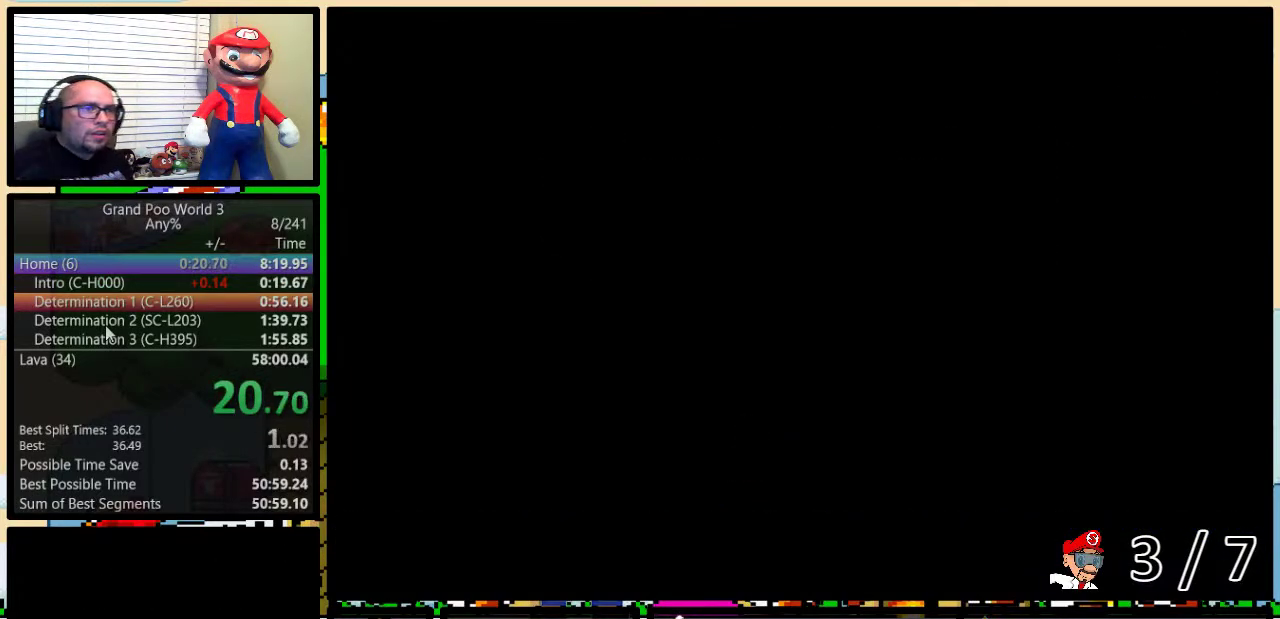
{"buttons": [], "events": [[217, "B", "up"], [300, "DPAD_UP", "down"], [367, "DPAD_UP", "up"], [433, "DPAD_UP", "down"], [484, "DPAD_UP", "up"]]}
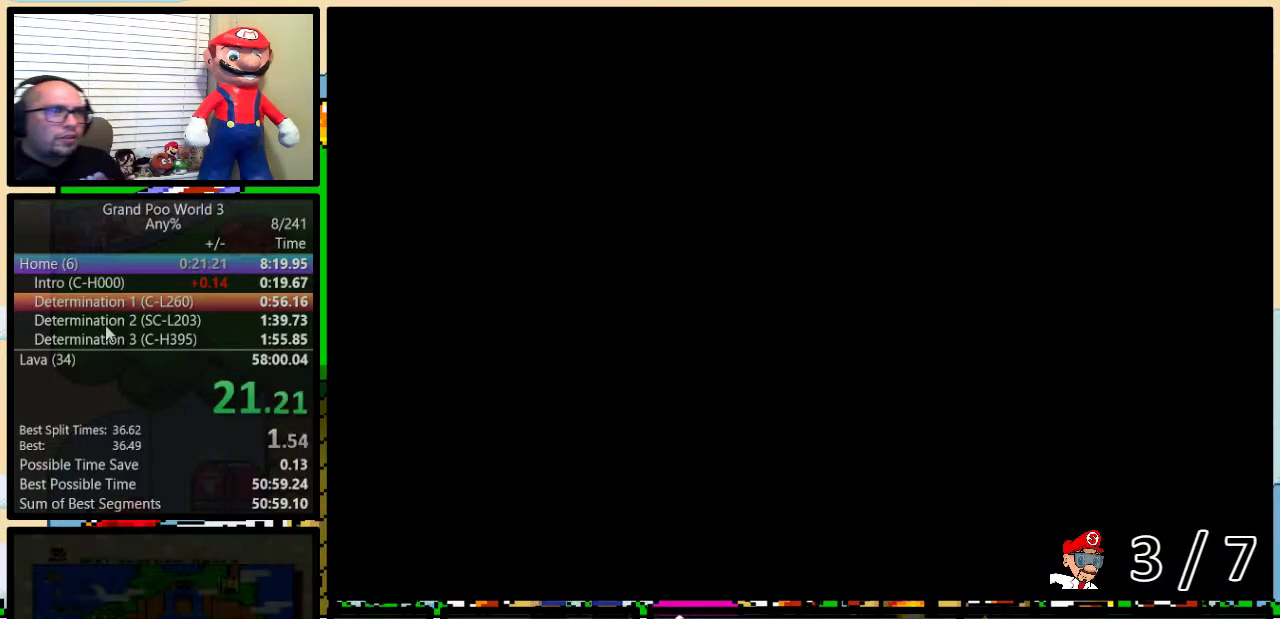
{"buttons": ["DPAD_UP"], "events": [[84, "DPAD_UP", "down"], [134, "DPAD_UP", "up"], [184, "DPAD_UP", "down"], [284, "DPAD_UP", "up"], [384, "DPAD_UP", "down"], [434, "DPAD_UP", "up"], [501, "DPAD_UP", "down"]]}
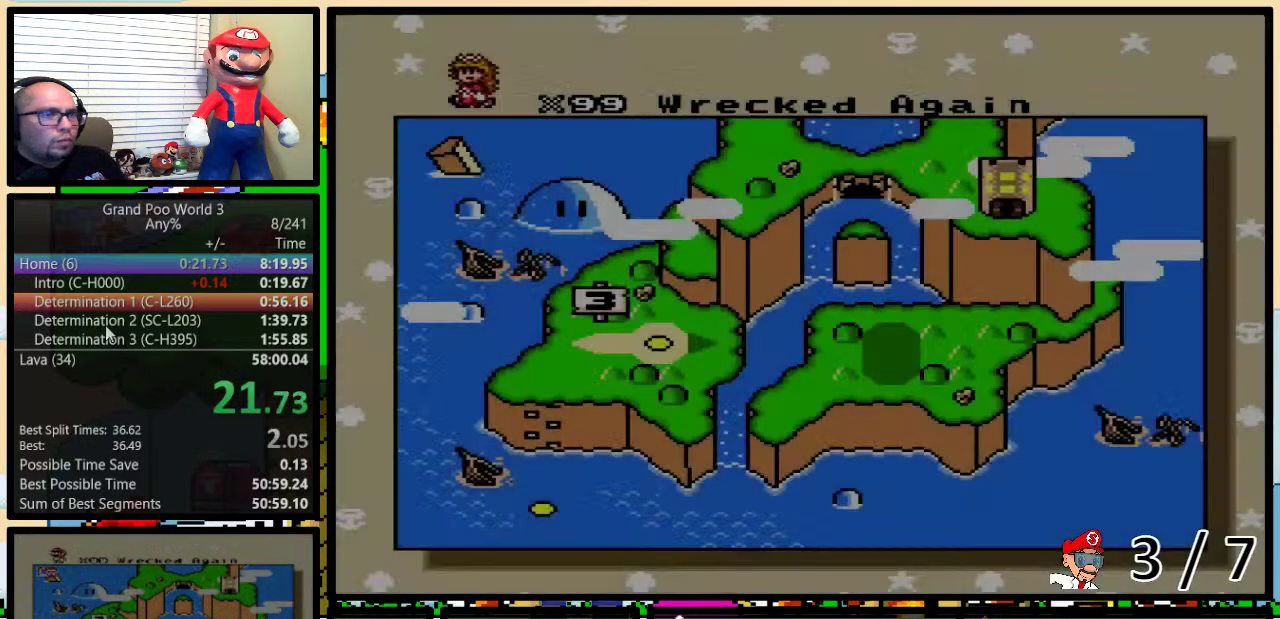
{"buttons": [], "events": [[50, "DPAD_UP", "up"], [117, "DPAD_UP", "down"], [167, "DPAD_UP", "up"], [267, "DPAD_UP", "down"], [333, "DPAD_UP", "up"], [383, "DPAD_UP", "down"], [467, "DPAD_UP", "up"]]}
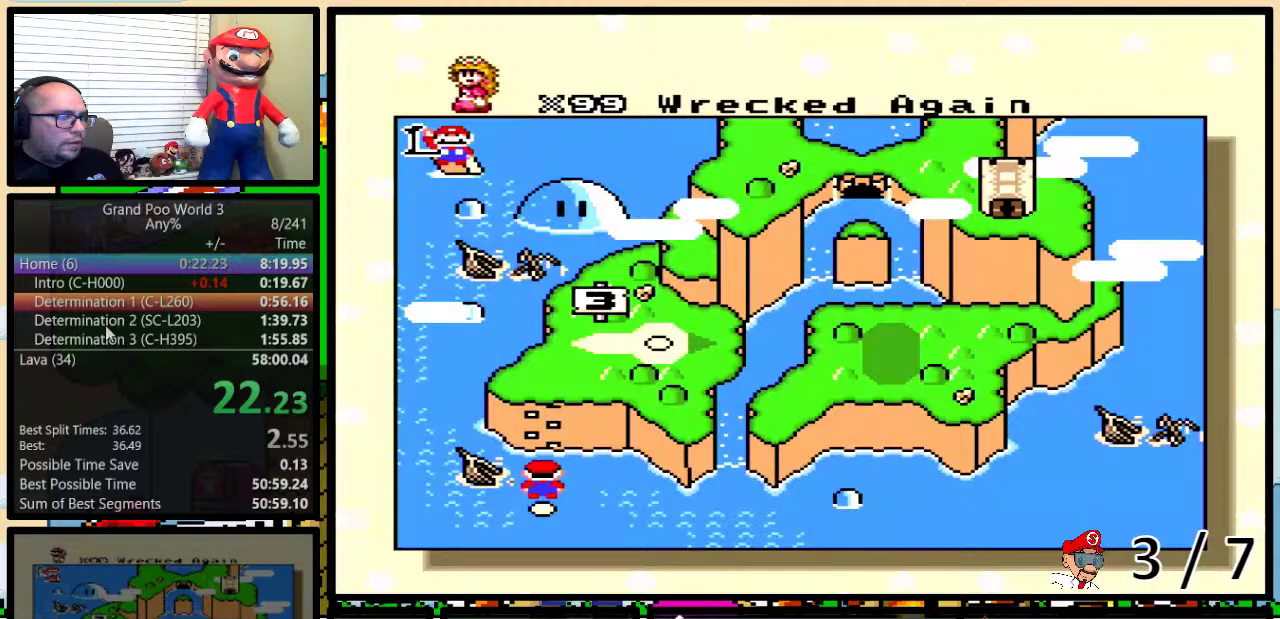
{"buttons": [], "events": [[34, "DPAD_UP", "down"], [150, "DPAD_UP", "up"]]}
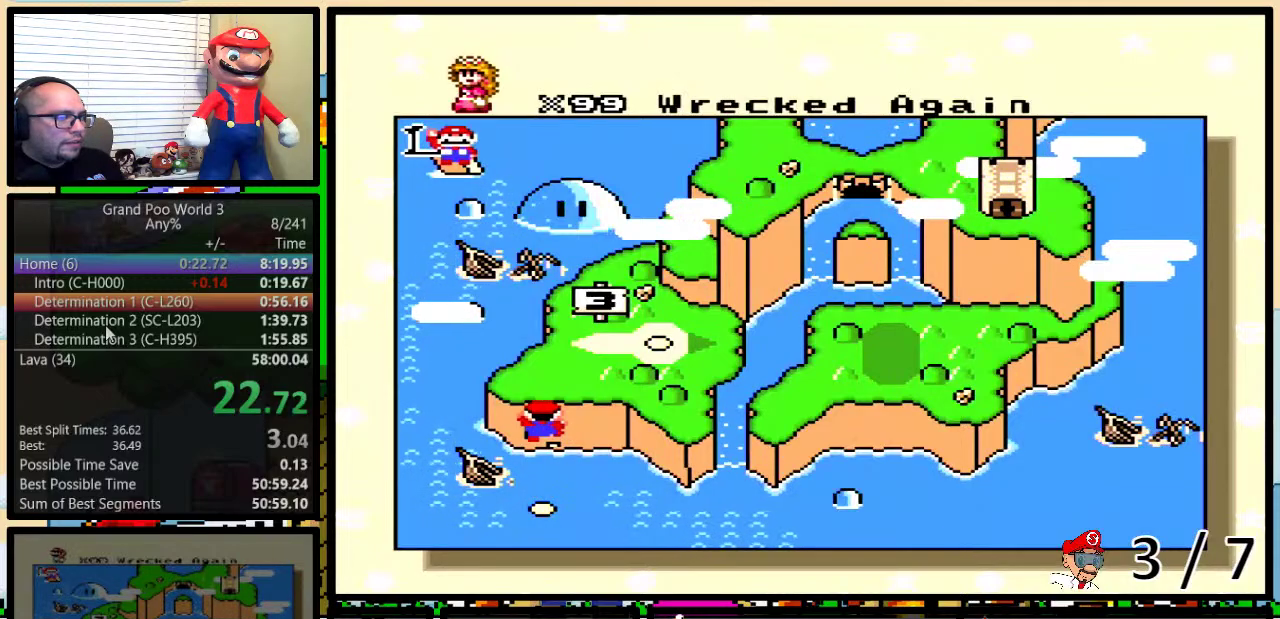
{"buttons": ["B", "Y"], "events": [[133, "Y", "down"], [167, "X", "down"], [167, "Y", "up"], [200, "Y", "down"], [267, "Y", "up"], [300, "B", "down"], [300, "X", "up"], [333, "A", "down"], [333, "B", "up"], [333, "Y", "down"], [367, "A", "up"], [367, "B", "down"], [367, "X", "down"], [367, "Y", "up"], [400, "B", "up"], [450, "X", "up"], [500, "B", "down"], [500, "Y", "down"]]}
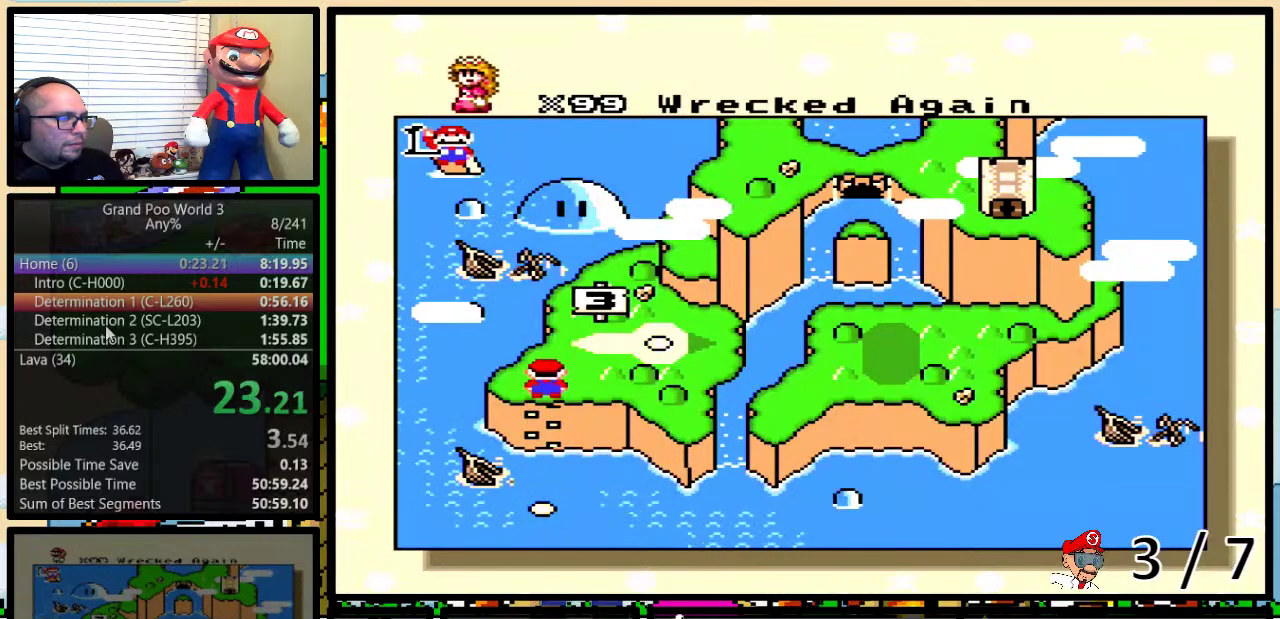
{"buttons": ["X"], "events": [[34, "A", "down"], [34, "B", "up"], [34, "Y", "up"], [50, "A", "up"], [84, "B", "down"], [84, "X", "down"], [84, "Y", "down"], [150, "B", "up"], [150, "X", "up"], [150, "Y", "up"], [184, "Y", "down"], [217, "A", "down"], [217, "B", "down"], [250, "B", "up"], [284, "A", "up"], [284, "X", "down"], [284, "Y", "up"], [301, "B", "down"], [301, "Y", "down"], [367, "B", "up"], [367, "X", "up"], [367, "Y", "up"], [401, "A", "down"], [401, "B", "down"], [434, "Y", "down"], [467, "A", "up"], [467, "B", "up"], [467, "X", "down"], [467, "Y", "up"]]}
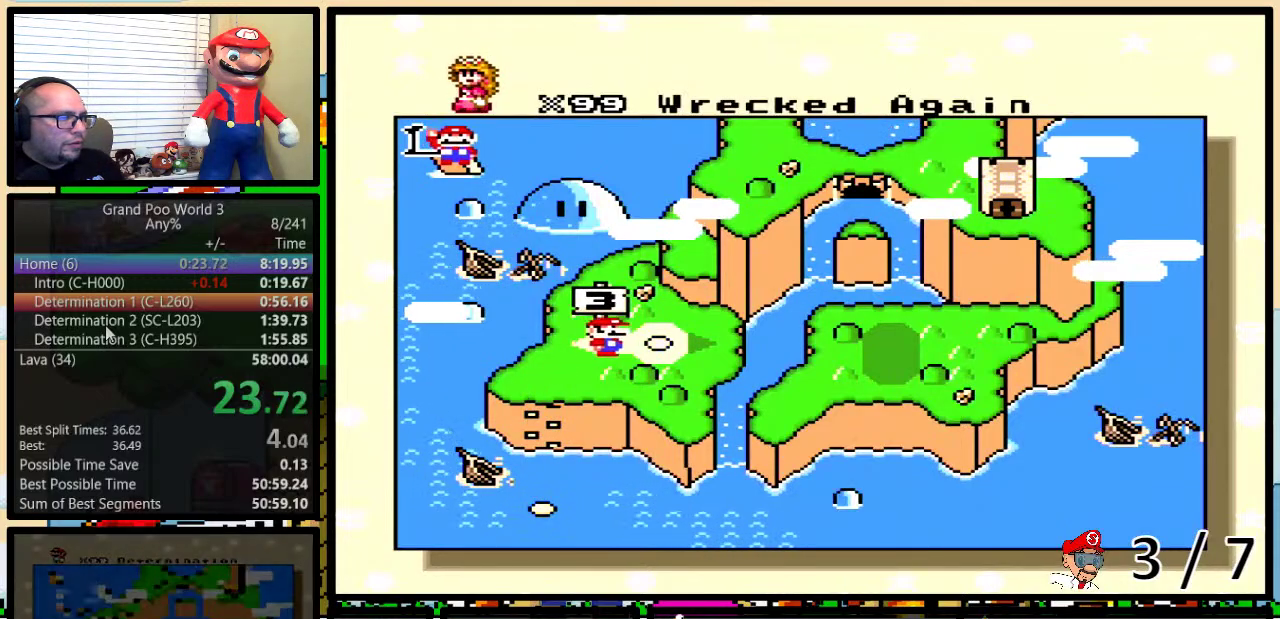
{"buttons": ["A"], "events": [[33, "Y", "down"], [83, "A", "down"], [83, "X", "up"], [83, "Y", "up"], [117, "B", "down"], [150, "A", "up"], [150, "X", "down"], [267, "A", "down"], [267, "B", "up"], [267, "X", "up"], [333, "A", "up"], [333, "X", "down"], [434, "X", "up"], [467, "A", "down"]]}
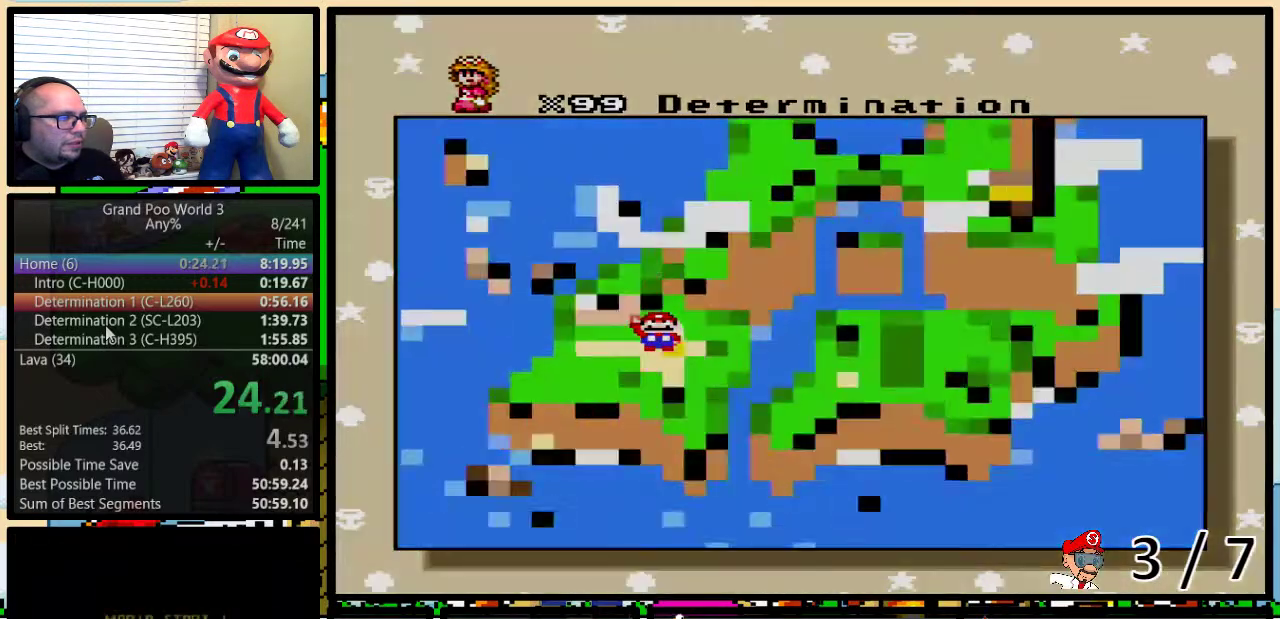
{"buttons": [], "events": [[34, "A", "up"], [34, "B", "down"], [34, "X", "down"], [50, "Y", "down"], [84, "B", "up"], [117, "X", "up"], [117, "Y", "up"]]}
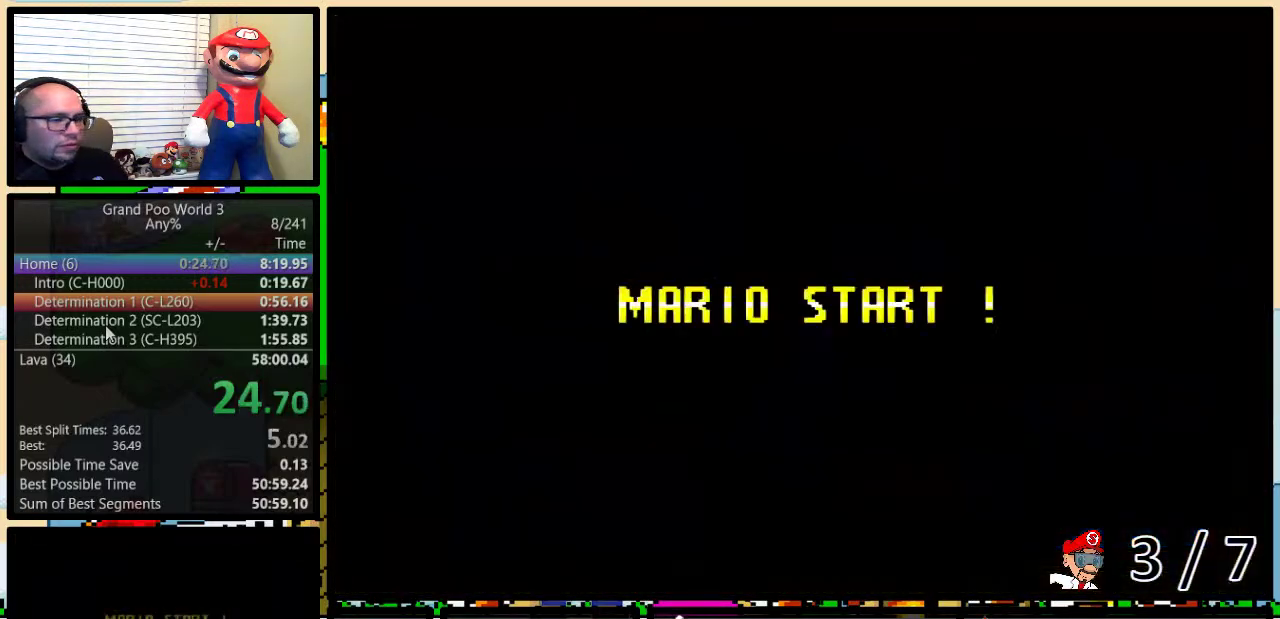
{"buttons": [], "events": []}
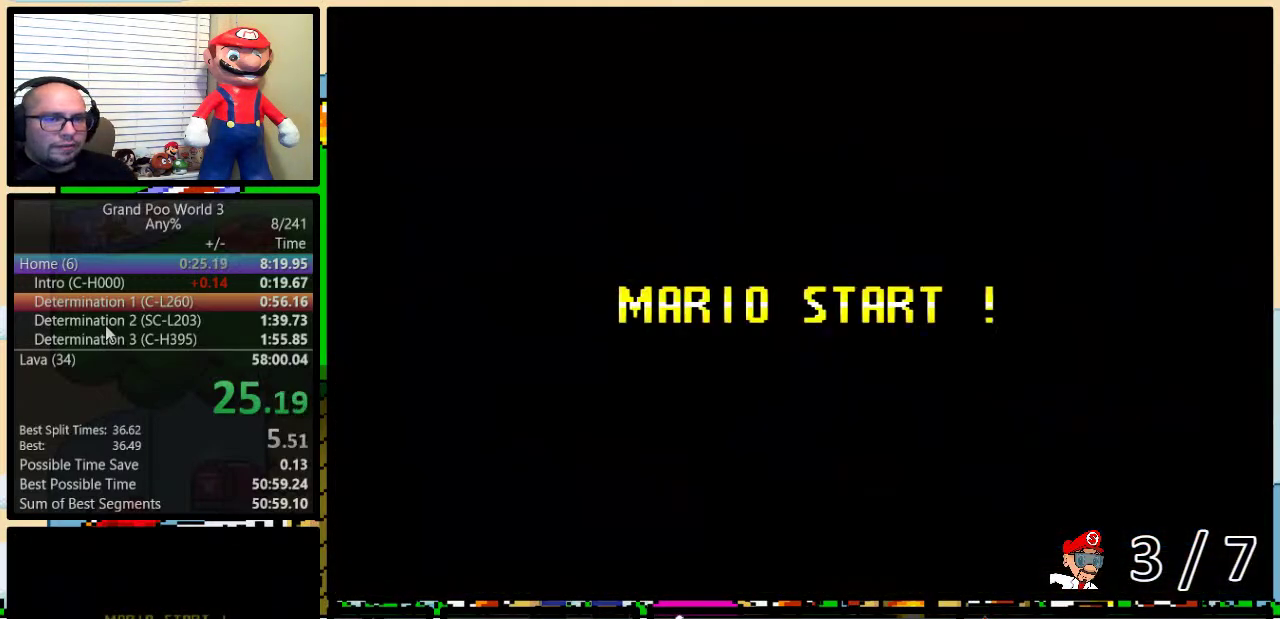
{"buttons": [], "events": []}
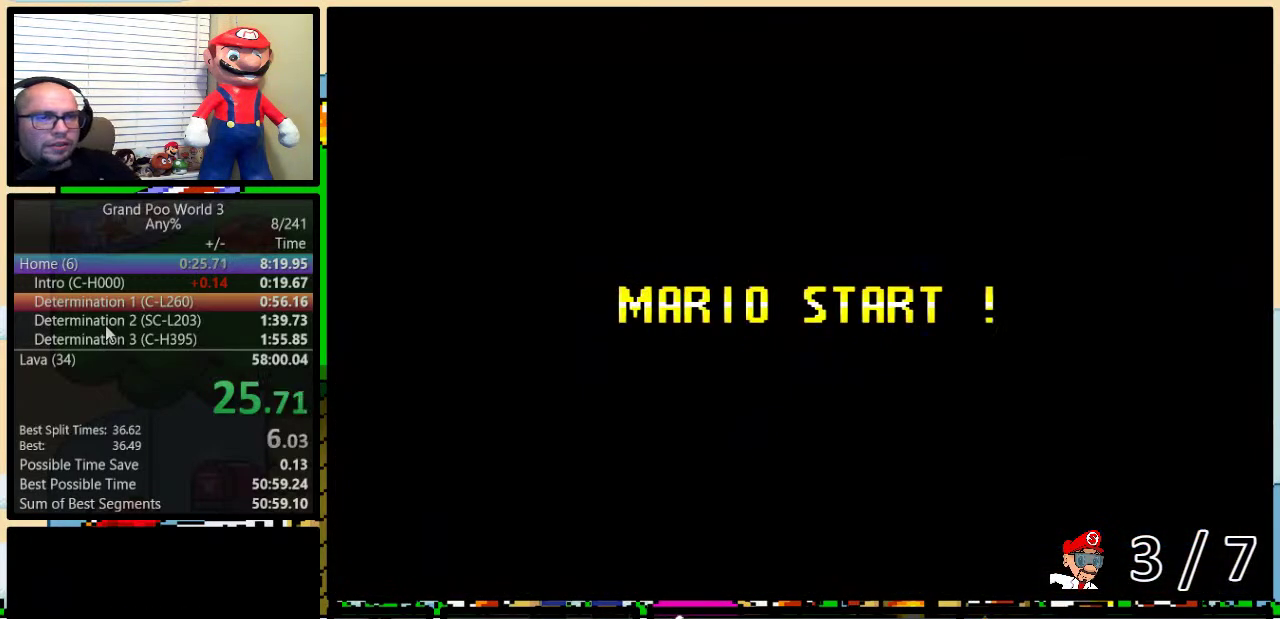
{"buttons": ["B"], "events": [[367, "Y", "down"], [400, "B", "down"], [451, "Y", "up"]]}
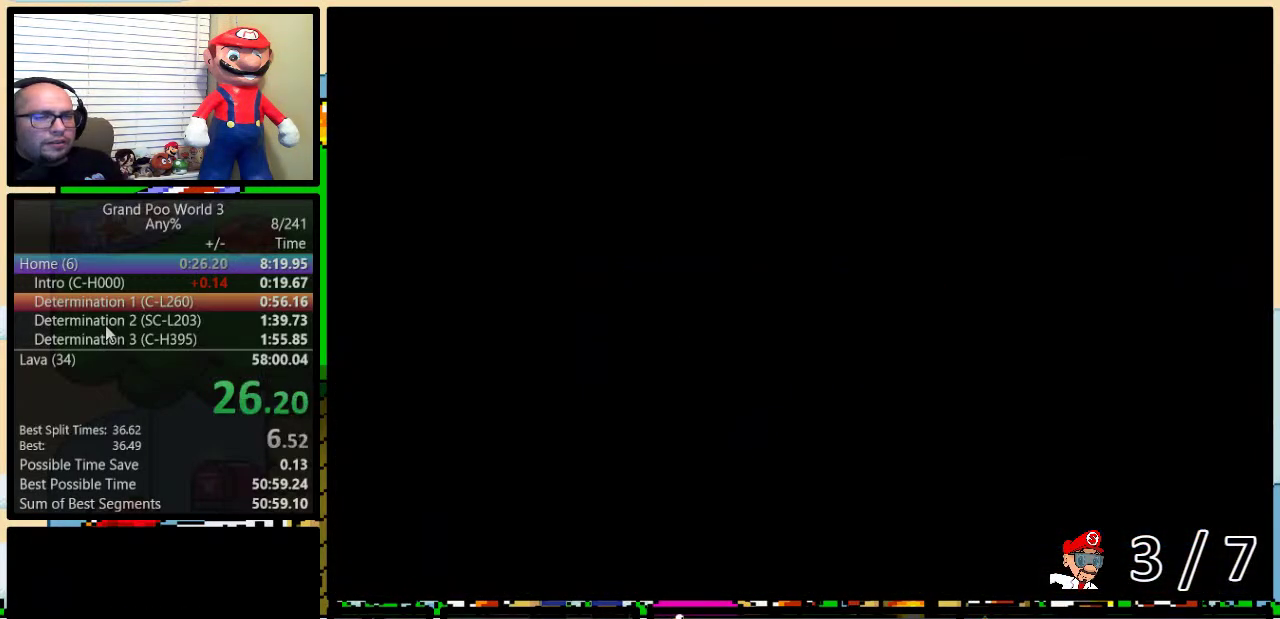
{"buttons": ["B", "Y"], "events": [[83, "B", "up"], [183, "Y", "down"], [300, "B", "down"]]}
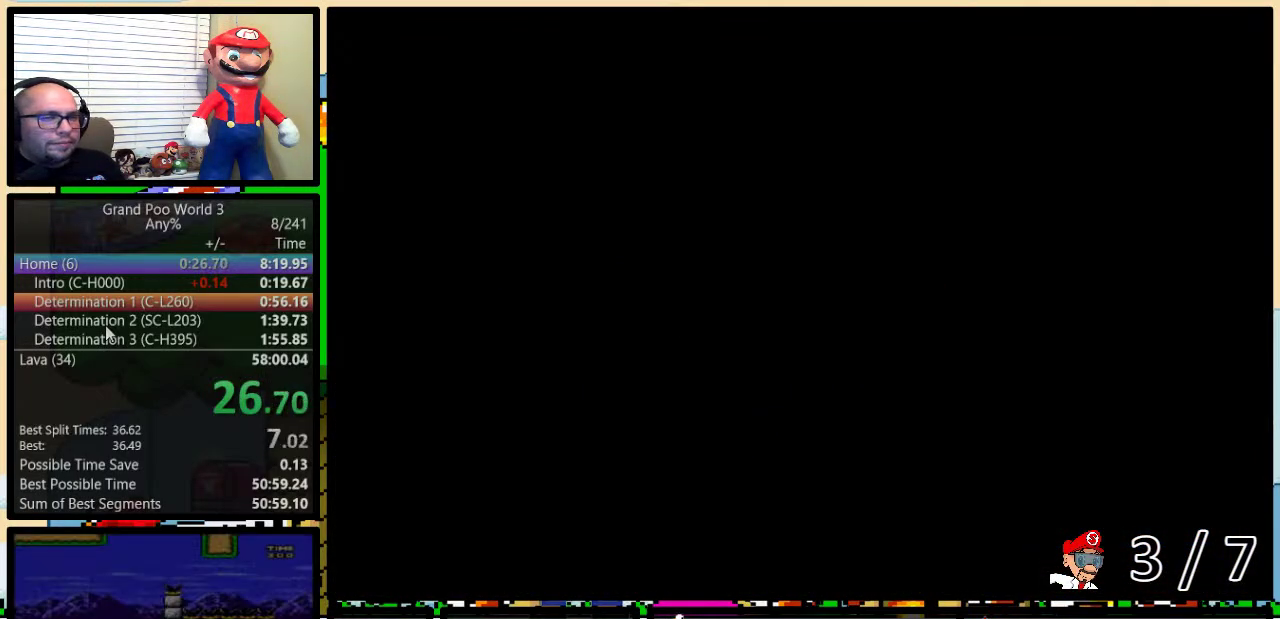
{"buttons": ["B", "Y", "DPAD_UP", "DPAD_RIGHT"], "events": [[100, "DPAD_UP", "down"], [134, "DPAD_RIGHT", "down"]]}
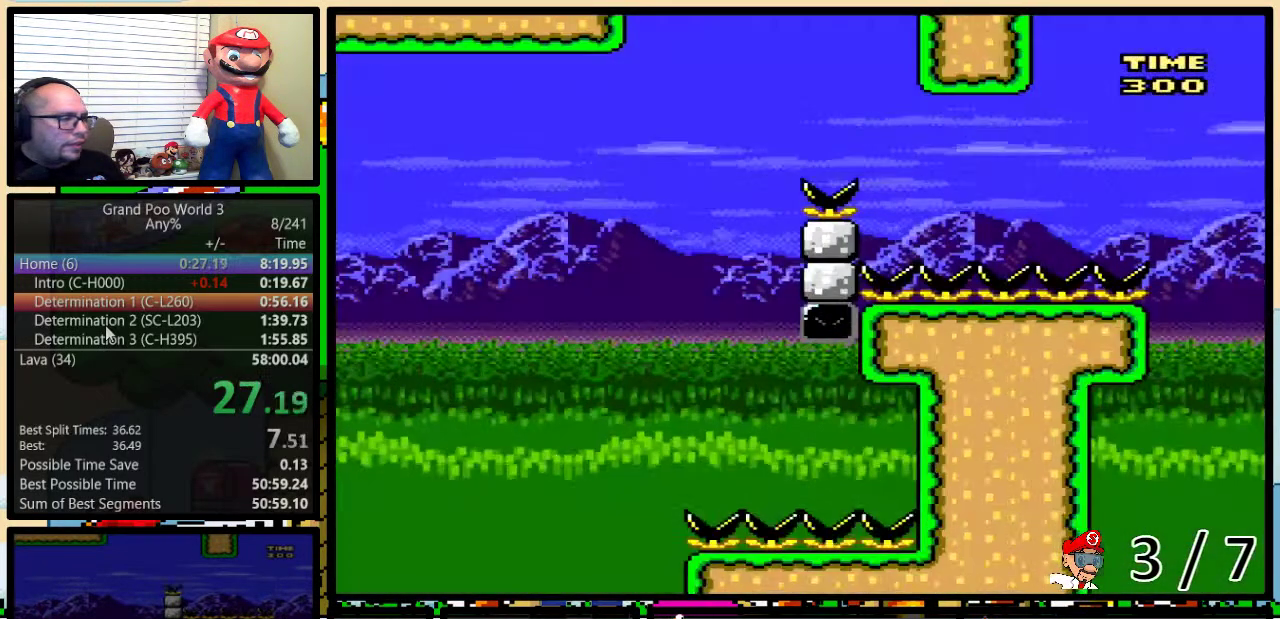
{"buttons": ["Y", "DPAD_UP", "DPAD_RIGHT"], "events": [[133, "B", "up"]]}
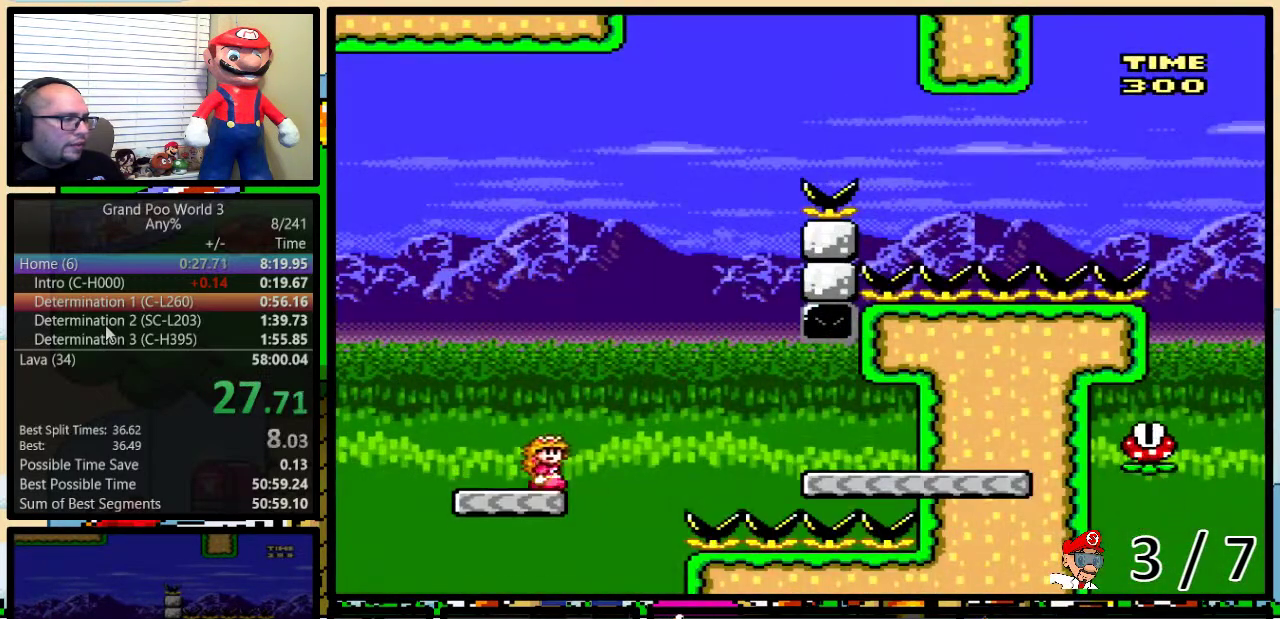
{"buttons": ["A", "Y", "DPAD_LEFT"], "events": [[67, "A", "down"], [150, "A", "up"], [334, "A", "down"], [400, "DPAD_UP", "up"], [467, "DPAD_LEFT", "down"], [467, "DPAD_RIGHT", "up"]]}
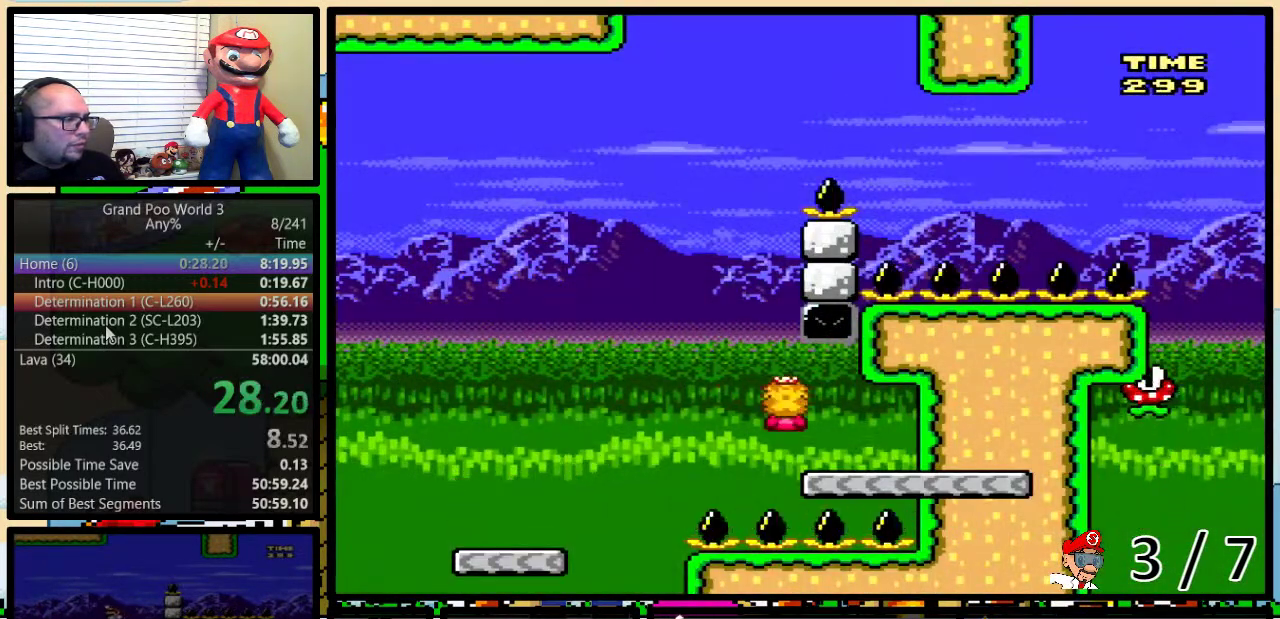
{"buttons": ["B", "Y", "DPAD_LEFT"], "events": [[16, "A", "up"], [183, "B", "down"]]}
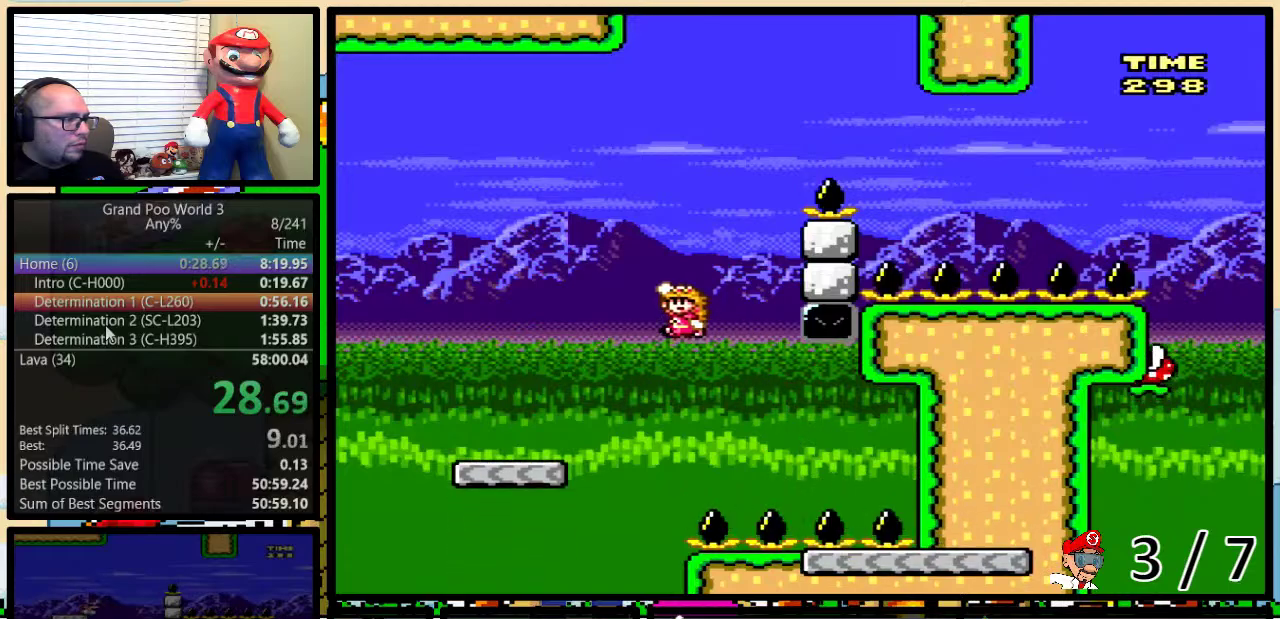
{"buttons": ["Y", "DPAD_UP", "DPAD_RIGHT"], "events": [[200, "DPAD_LEFT", "up"], [234, "DPAD_RIGHT", "down"], [334, "B", "up"], [334, "DPAD_UP", "down"]]}
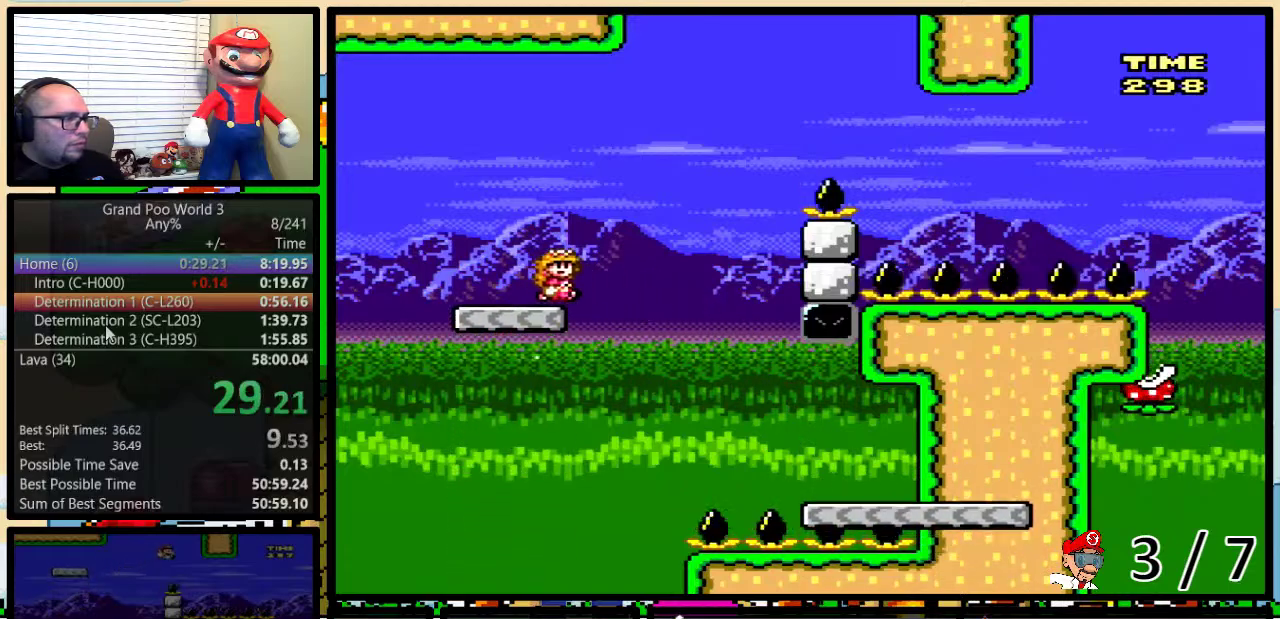
{"buttons": ["B", "Y", "DPAD_UP", "DPAD_RIGHT"], "events": [[83, "B", "down"]]}
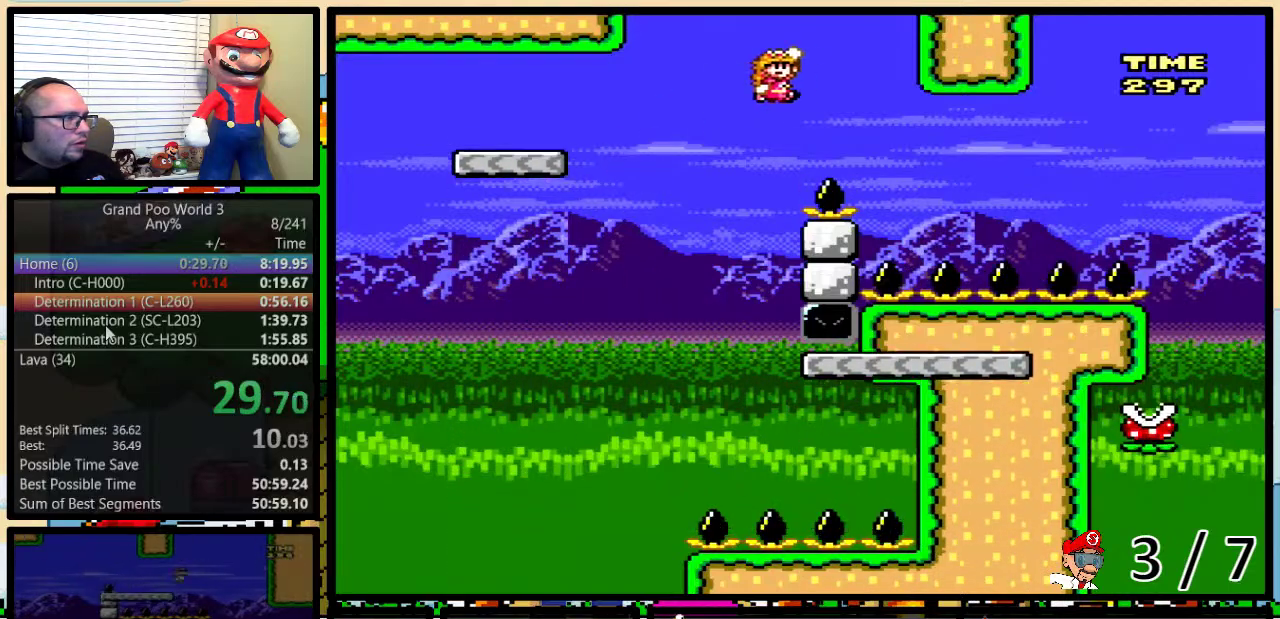
{"buttons": ["Y", "DPAD_UP", "DPAD_RIGHT"], "events": [[134, "B", "up"], [200, "B", "down"], [317, "B", "up"]]}
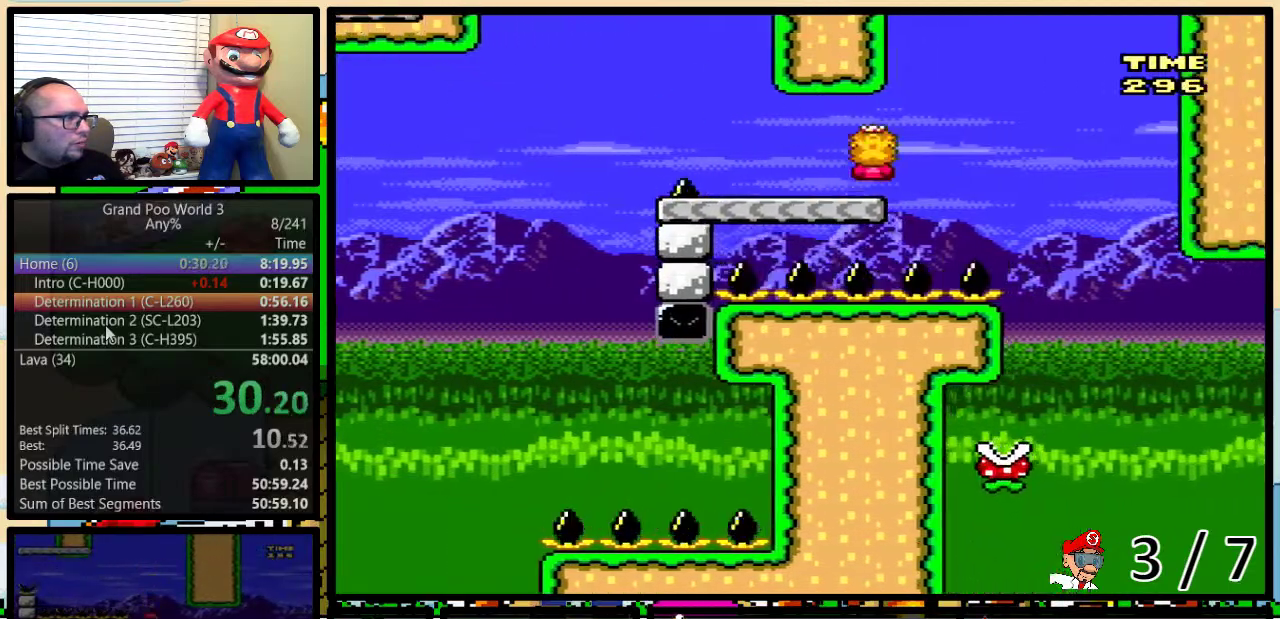
{"buttons": ["Y", "DPAD_LEFT"], "events": [[216, "DPAD_UP", "up"], [283, "DPAD_DOWN", "down"], [283, "DPAD_RIGHT", "up"], [350, "DPAD_DOWN", "up"], [350, "DPAD_LEFT", "down"]]}
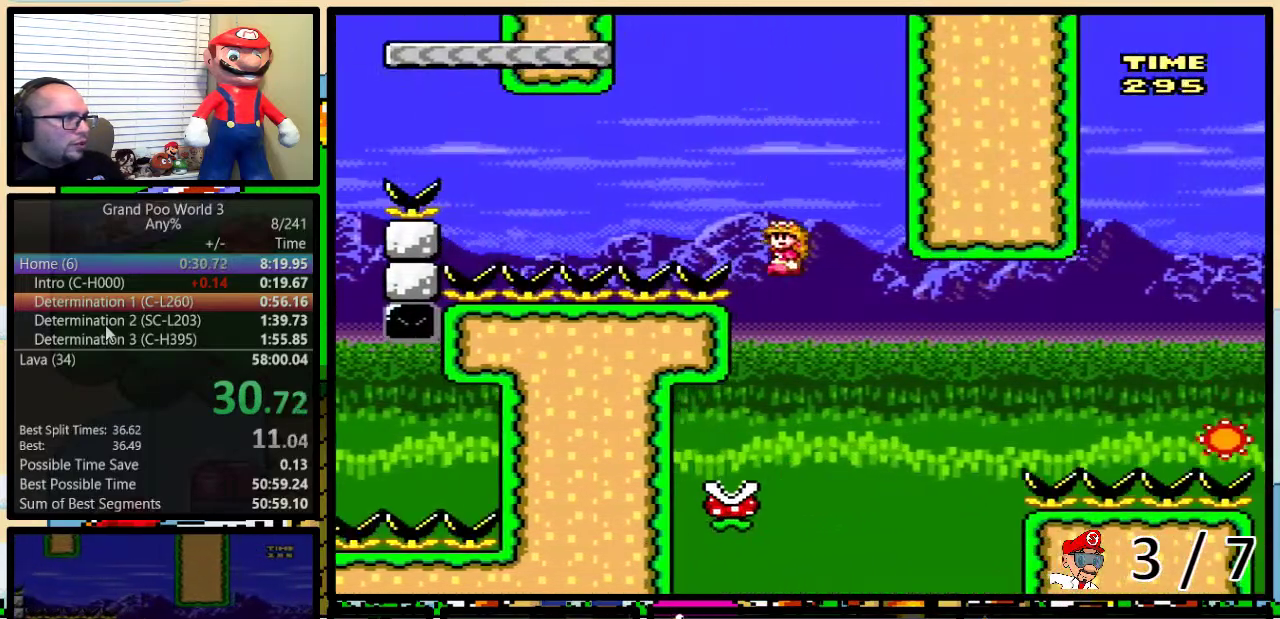
{"buttons": ["B", "Y", "DPAD_UP", "DPAD_RIGHT"], "events": [[167, "DPAD_LEFT", "up"], [167, "DPAD_RIGHT", "down"], [217, "B", "down"], [317, "DPAD_UP", "down"]]}
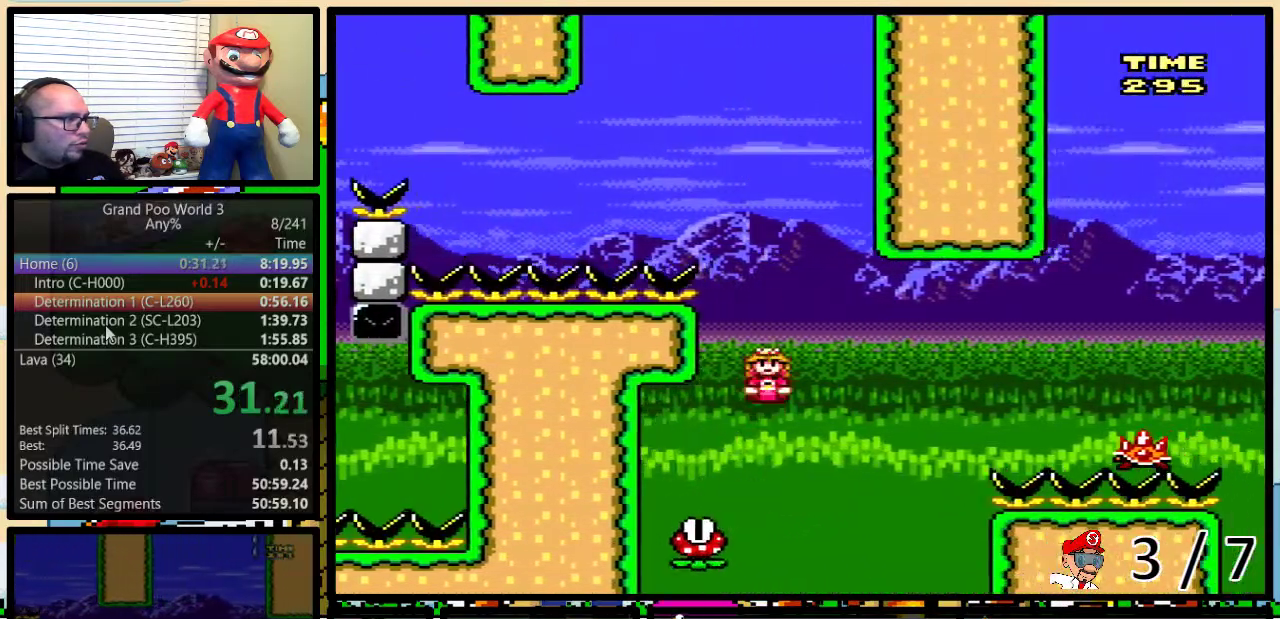
{"buttons": ["B", "Y", "DPAD_UP", "DPAD_RIGHT"], "events": [[100, "B", "up"], [183, "B", "down"]]}
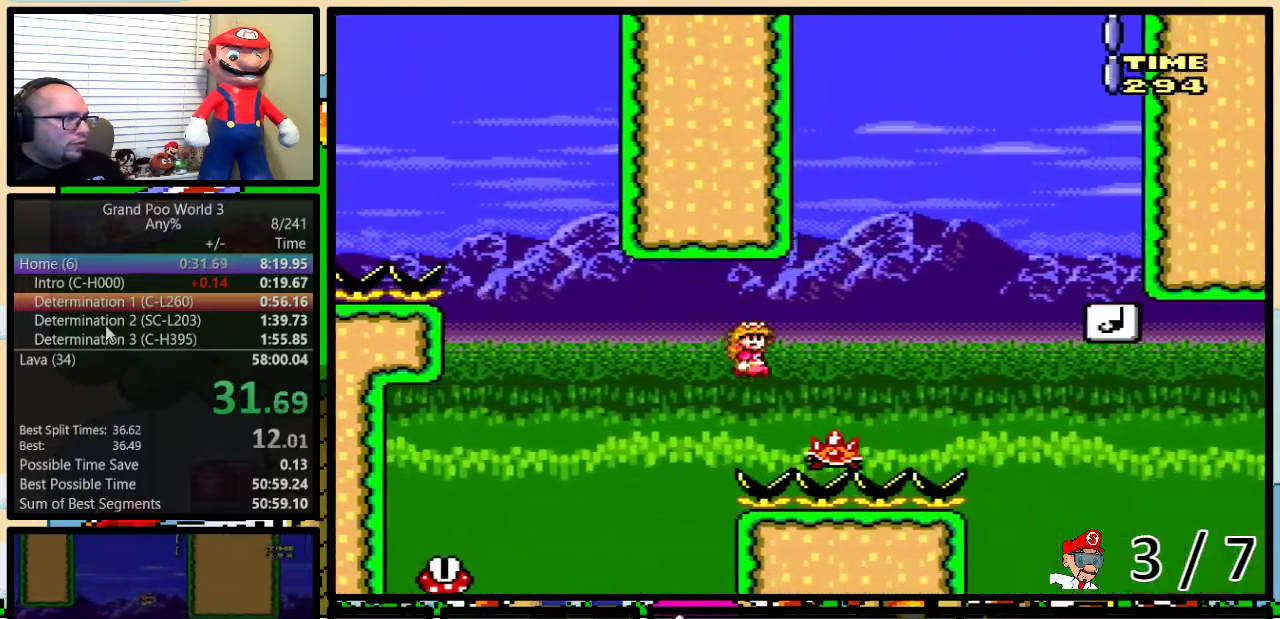
{"buttons": ["B", "Y", "DPAD_UP", "DPAD_RIGHT"], "events": [[217, "B", "up"], [317, "B", "down"]]}